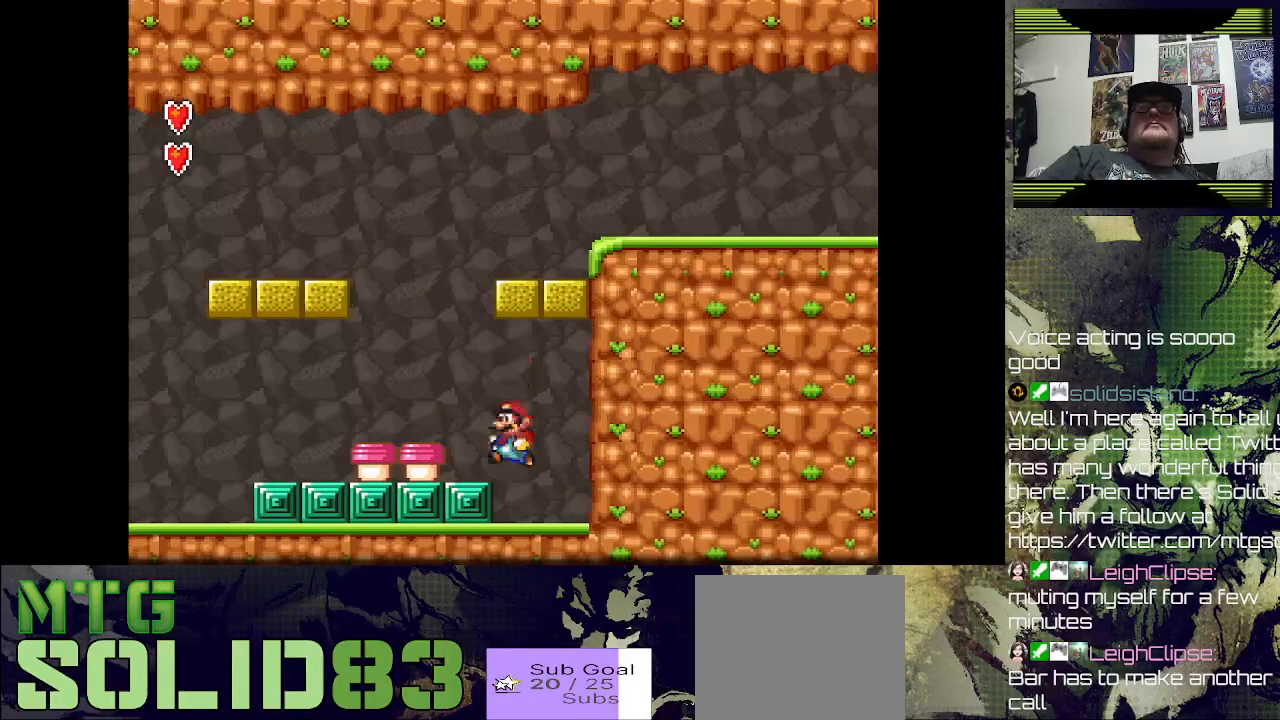
Gameplay with a controller (PlayStation layout); each line is a JSON object with the inputs held at the frame after it. "events" lists button and stick changes between this image and that frame as [ms after this image, input, new state], when the widget could be followed in between.
{"buttons": ["DPAD_LEFT"], "left_stick": "center", "right_stick": "center", "events": [[133, "CROSS", "down"], [433, "CROSS", "up"]]}
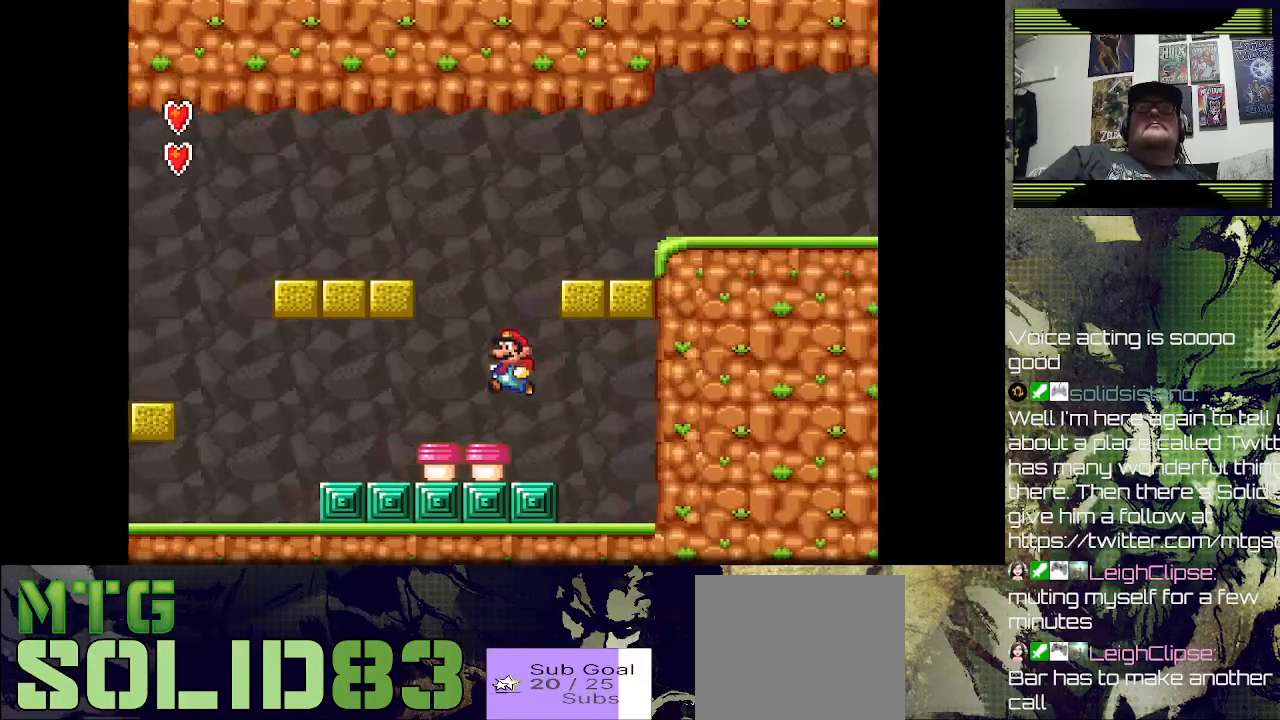
{"buttons": ["SQUARE", "DPAD_RIGHT"], "left_stick": "center", "right_stick": "center", "events": [[100, "DPAD_LEFT", "up"], [267, "DPAD_RIGHT", "down"], [267, "SQUARE", "down"]]}
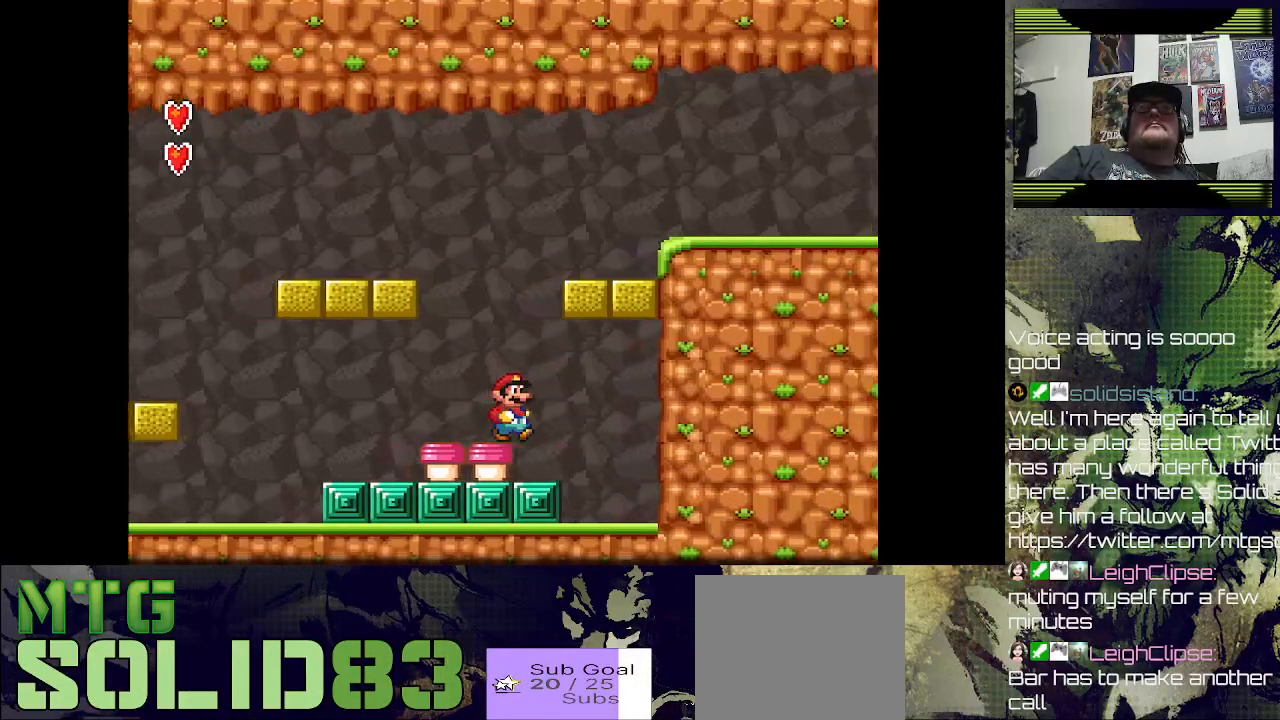
{"buttons": ["CROSS", "SQUARE"], "left_stick": "center", "right_stick": "center", "events": [[33, "CROSS", "down"], [233, "DPAD_RIGHT", "up"], [400, "DPAD_LEFT", "down"], [500, "DPAD_LEFT", "up"]]}
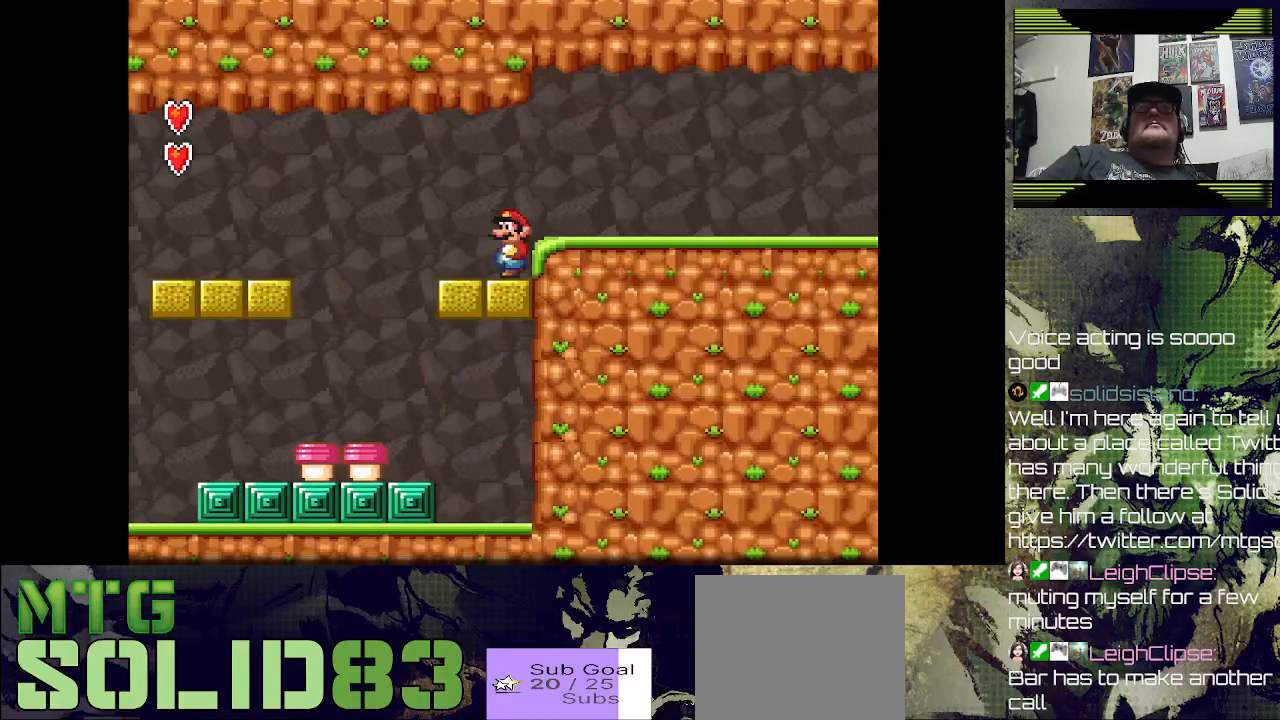
{"buttons": ["SQUARE", "DPAD_RIGHT"], "left_stick": "center", "right_stick": "center", "events": [[33, "CROSS", "up"], [33, "DPAD_RIGHT", "down"], [167, "CROSS", "down"], [333, "CROSS", "up"]]}
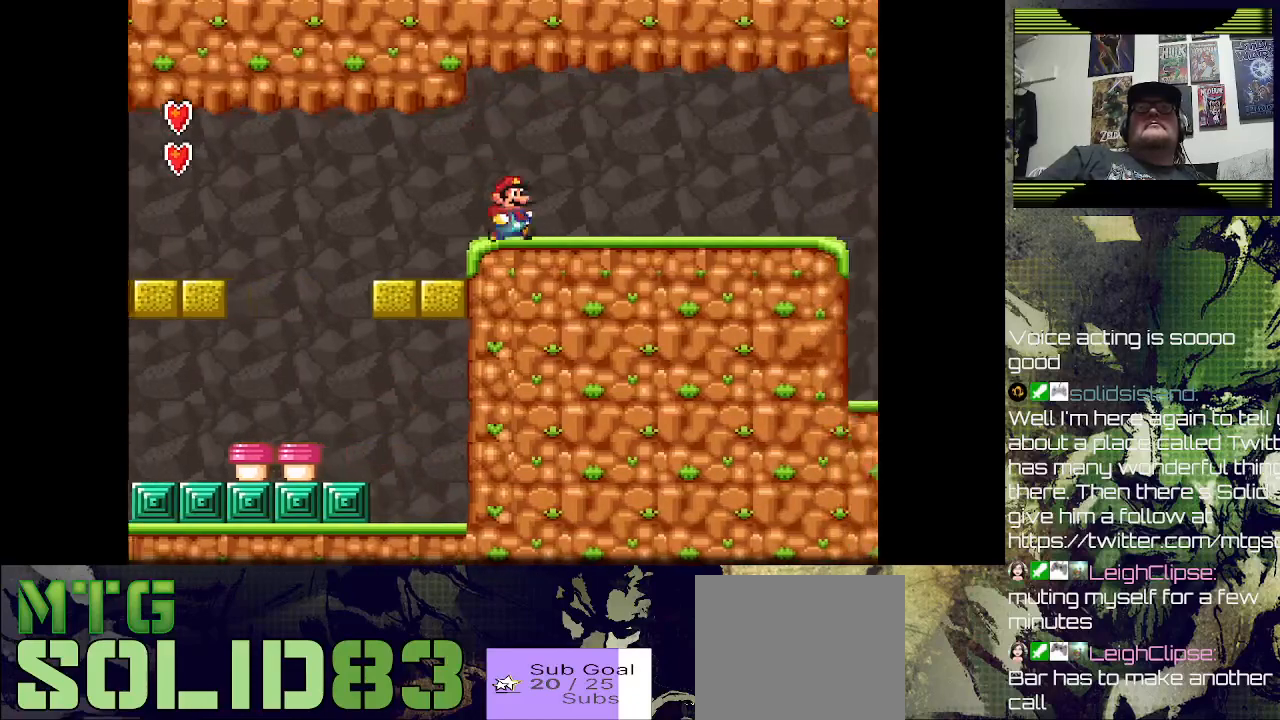
{"buttons": ["SQUARE", "DPAD_RIGHT"], "left_stick": "center", "right_stick": "center", "events": []}
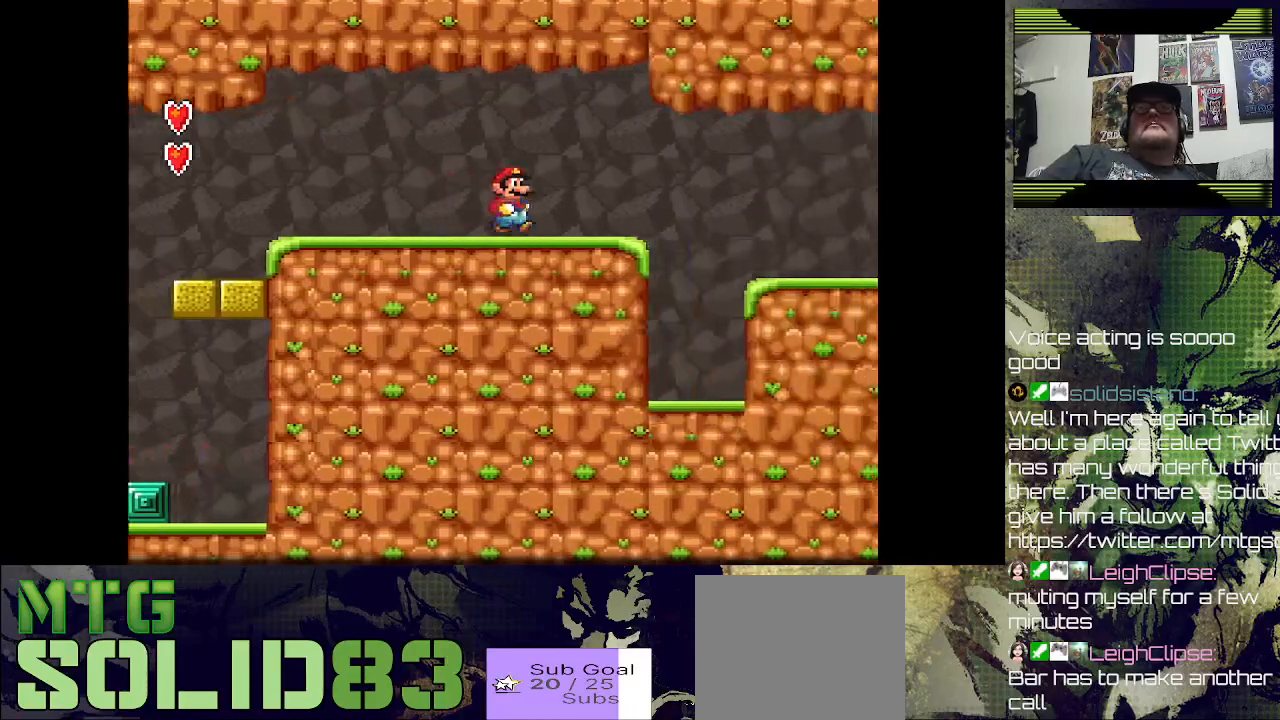
{"buttons": ["SQUARE", "DPAD_RIGHT"], "left_stick": "down-left", "right_stick": "center", "events": [[133, "left_stick", "down-left"]]}
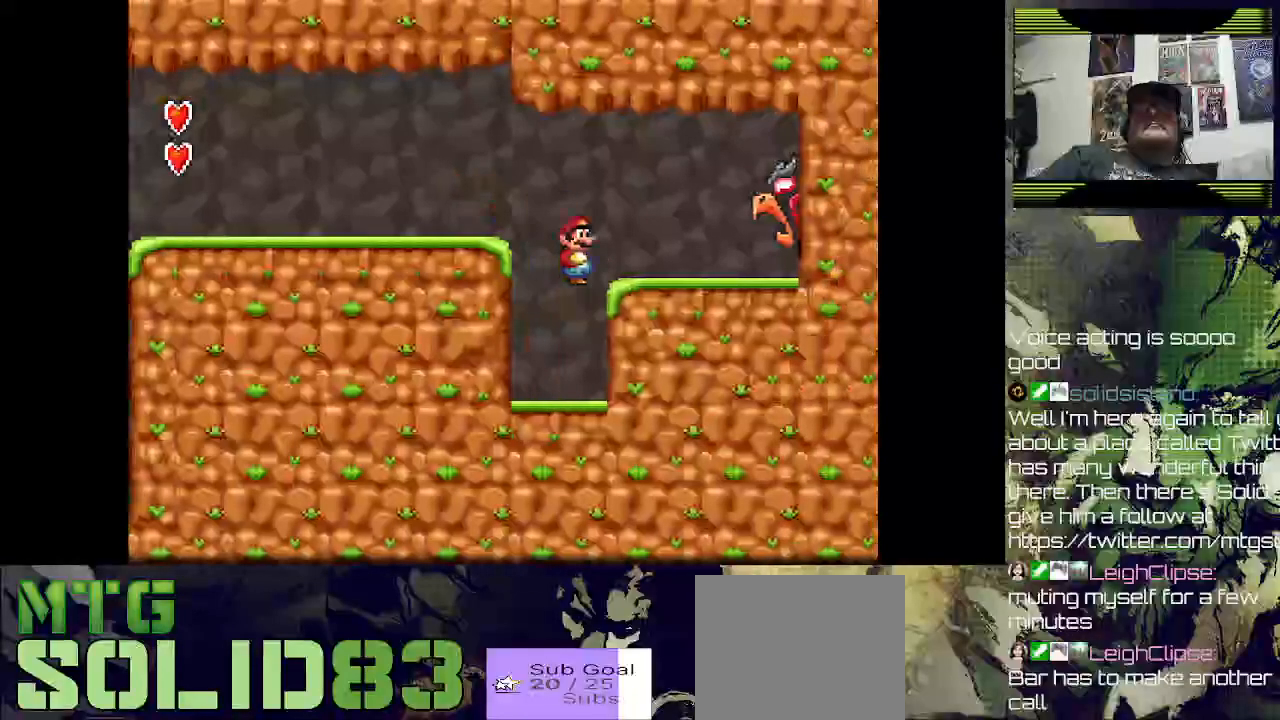
{"buttons": ["CROSS", "SQUARE", "DPAD_RIGHT"], "left_stick": "down-left", "right_stick": "center", "events": [[233, "DPAD_RIGHT", "up"], [300, "CROSS", "down"], [300, "DPAD_RIGHT", "down"]]}
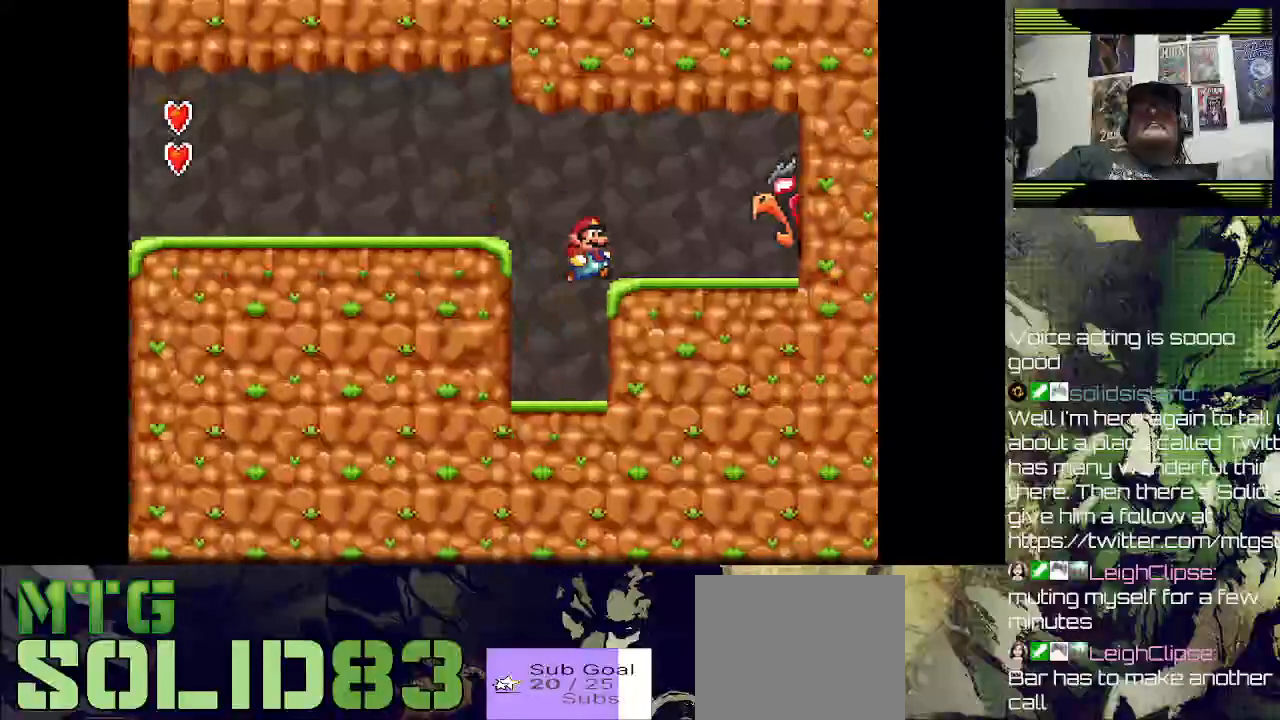
{"buttons": [], "left_stick": "center", "right_stick": "center", "events": [[67, "CROSS", "up"], [267, "SQUARE", "up"], [267, "left_stick", "center"], [400, "DPAD_RIGHT", "up"]]}
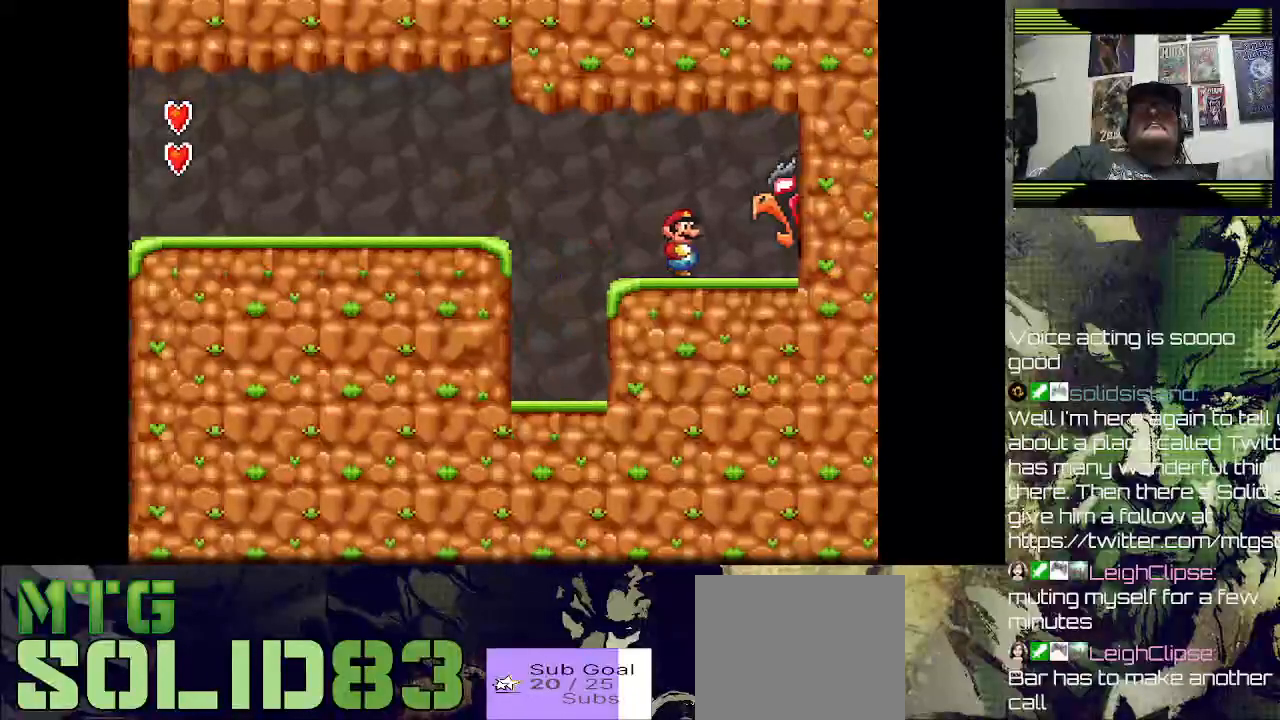
{"buttons": ["DPAD_RIGHT"], "left_stick": "center", "right_stick": "center", "events": [[300, "DPAD_RIGHT", "down"]]}
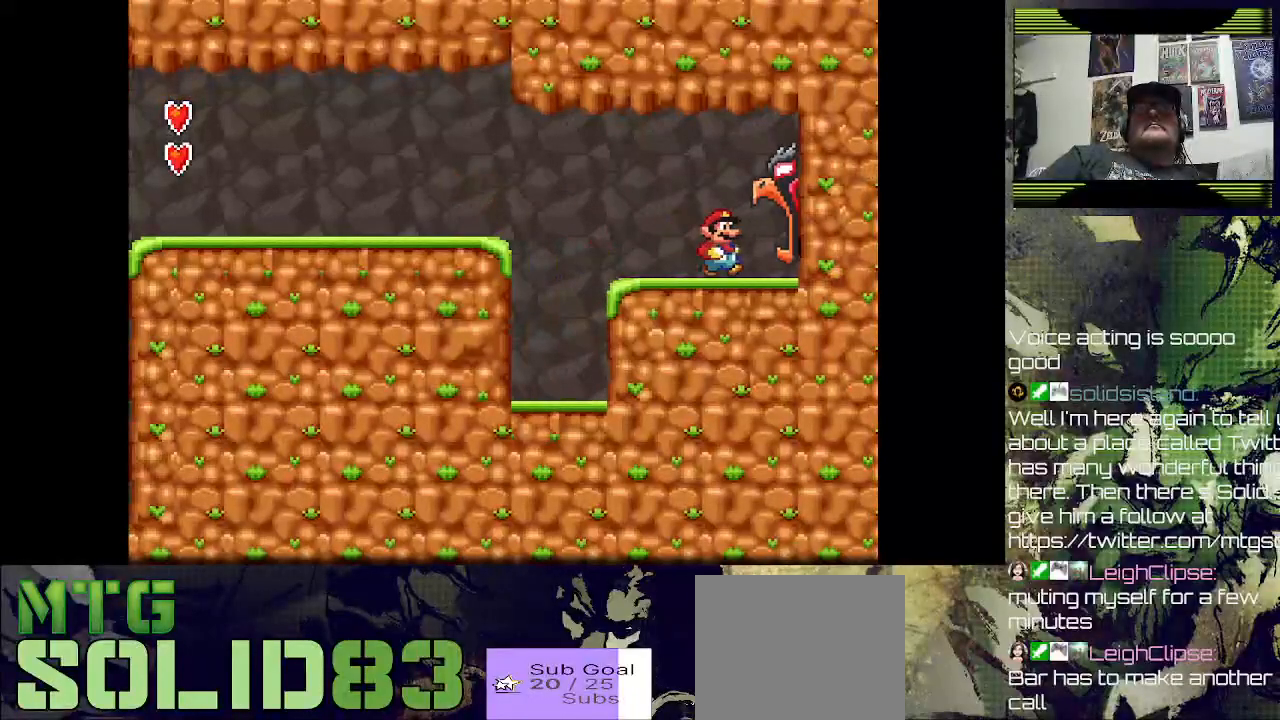
{"buttons": ["DPAD_RIGHT"], "left_stick": "center", "right_stick": "center", "events": []}
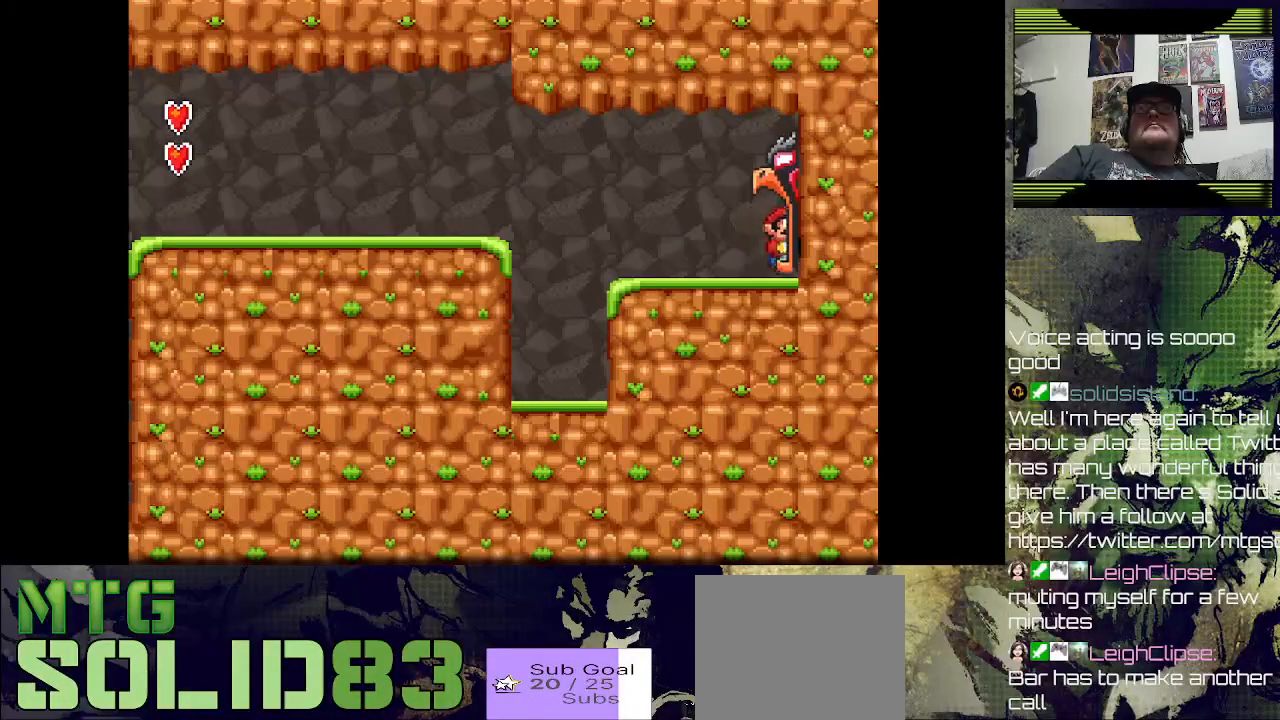
{"buttons": [], "left_stick": "center", "right_stick": "center", "events": [[367, "DPAD_RIGHT", "up"]]}
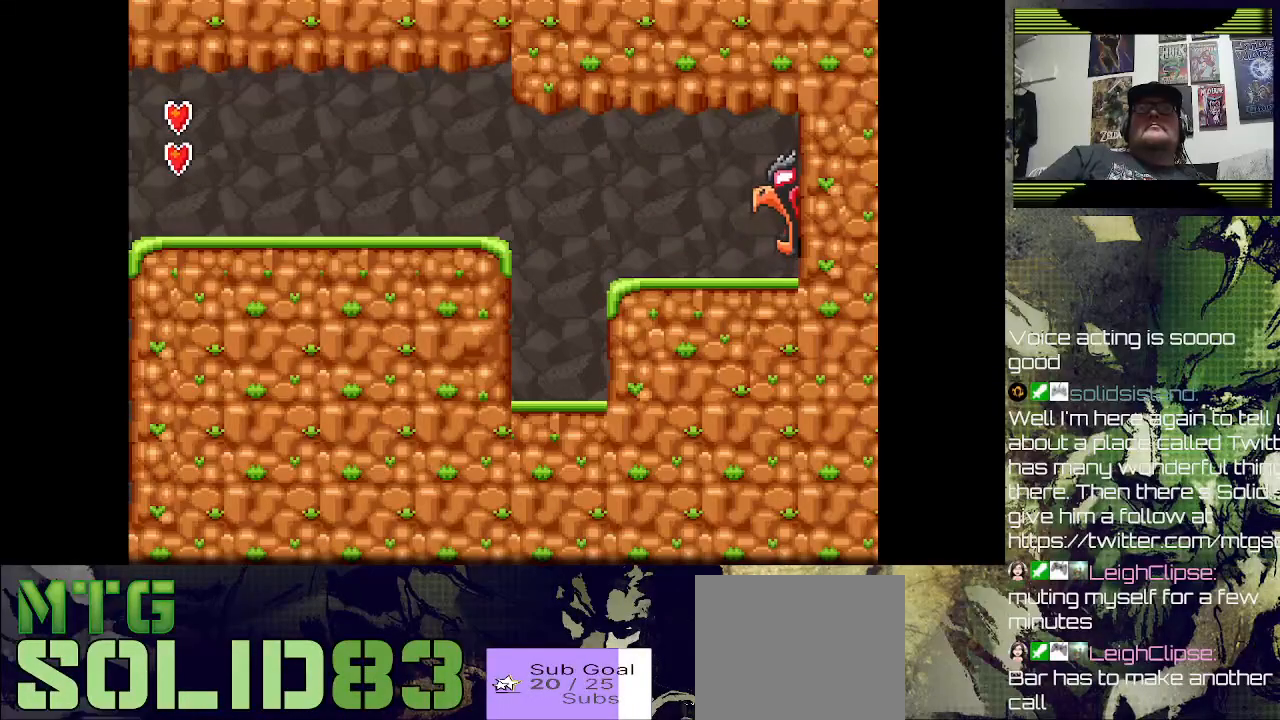
{"buttons": [], "left_stick": "center", "right_stick": "center", "events": []}
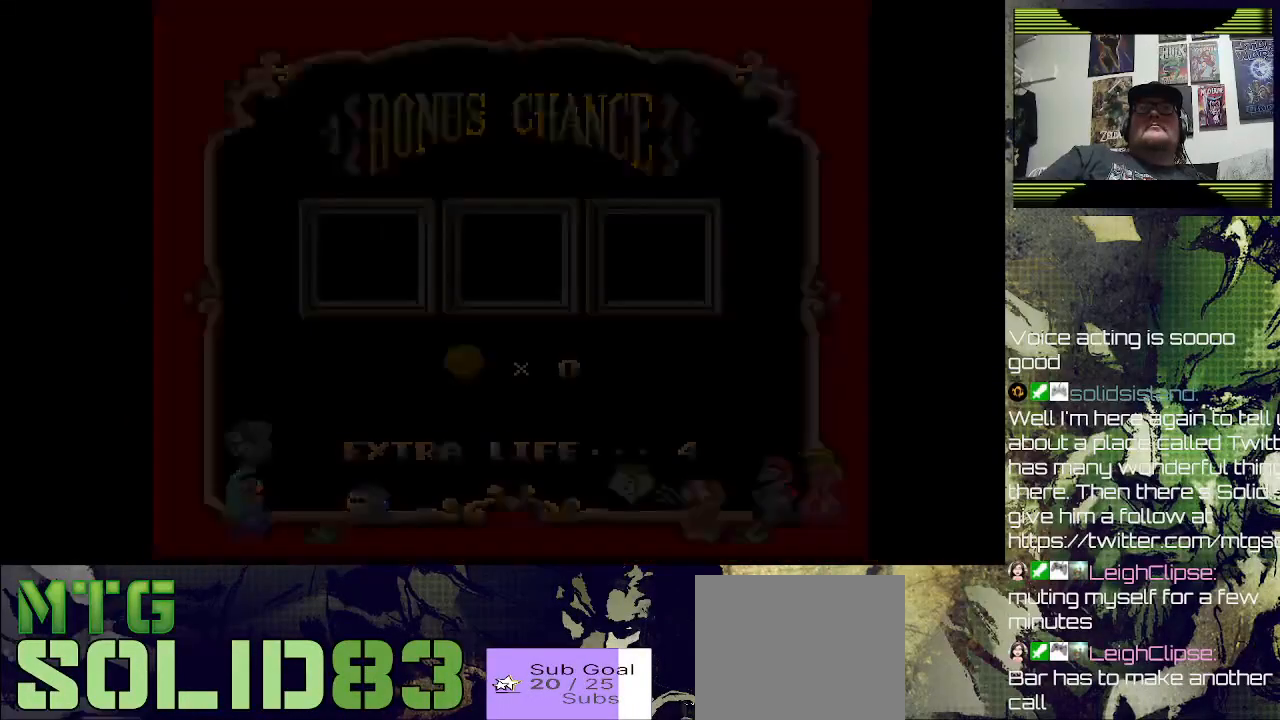
{"buttons": [], "left_stick": "center", "right_stick": "center", "events": []}
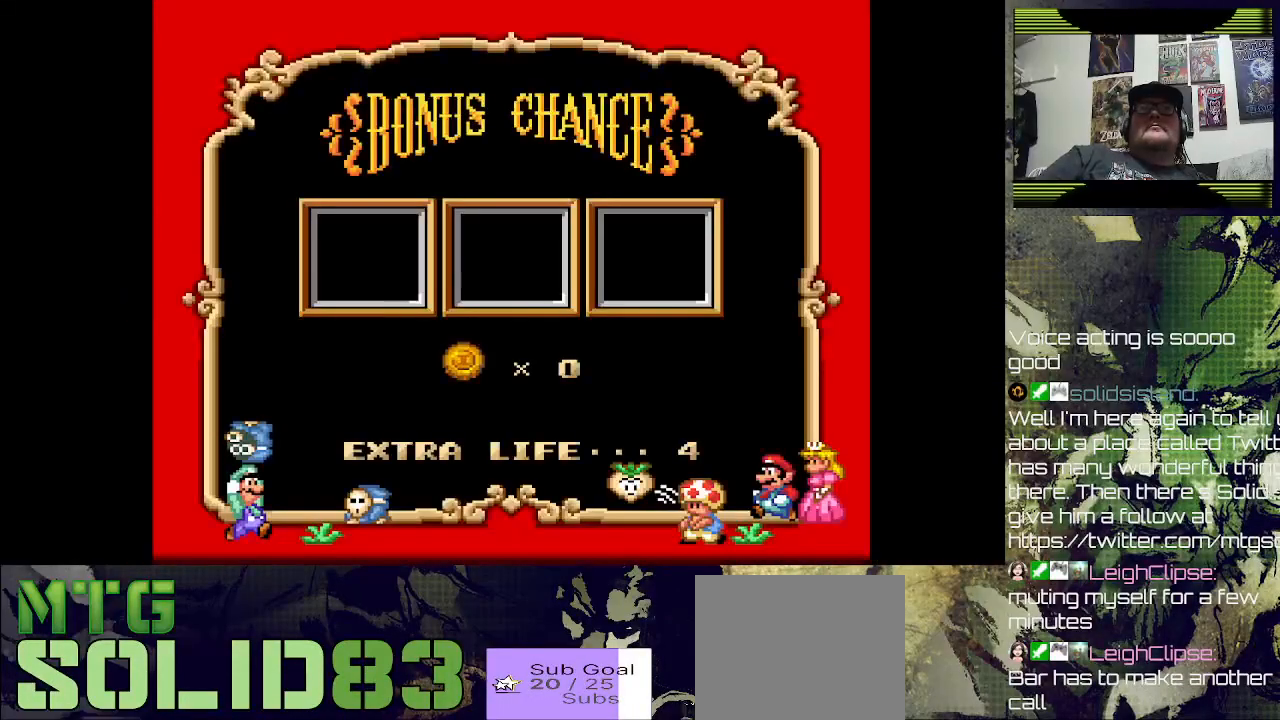
{"buttons": [], "left_stick": "center", "right_stick": "center", "events": [[300, "CROSS", "down"], [467, "CROSS", "up"]]}
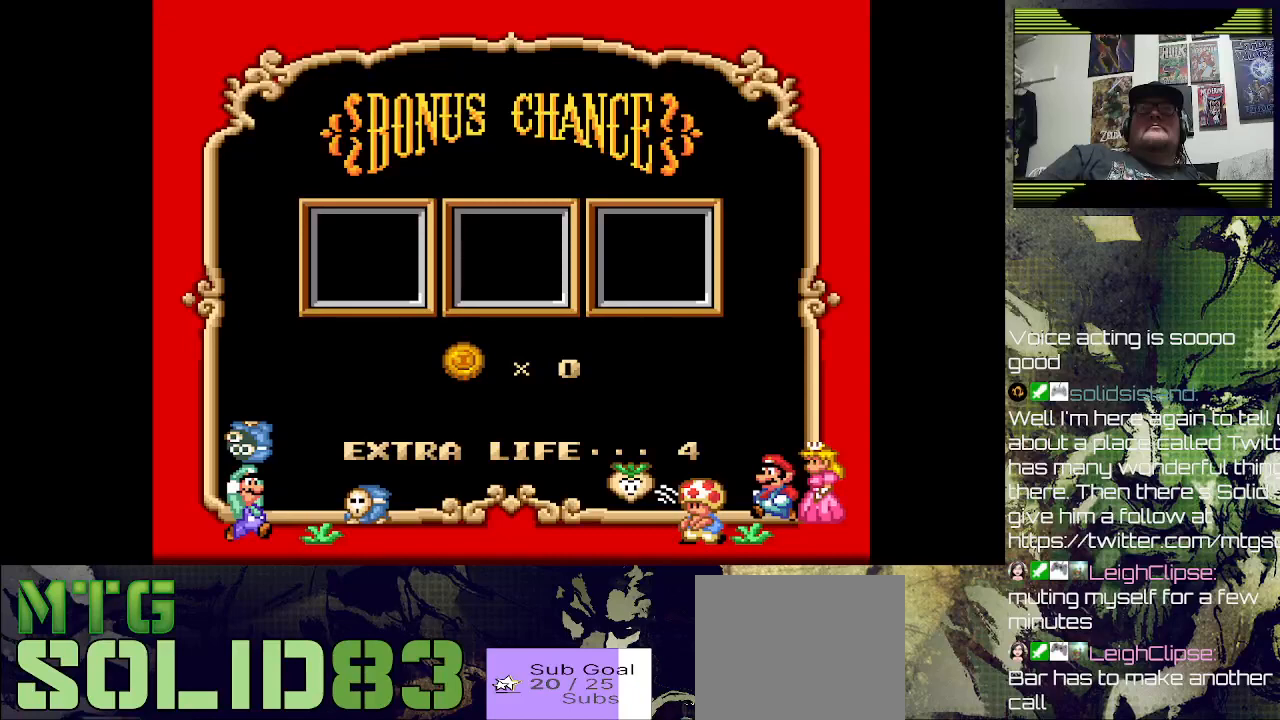
{"buttons": ["CROSS"], "left_stick": "center", "right_stick": "center", "events": [[300, "CROSS", "down"]]}
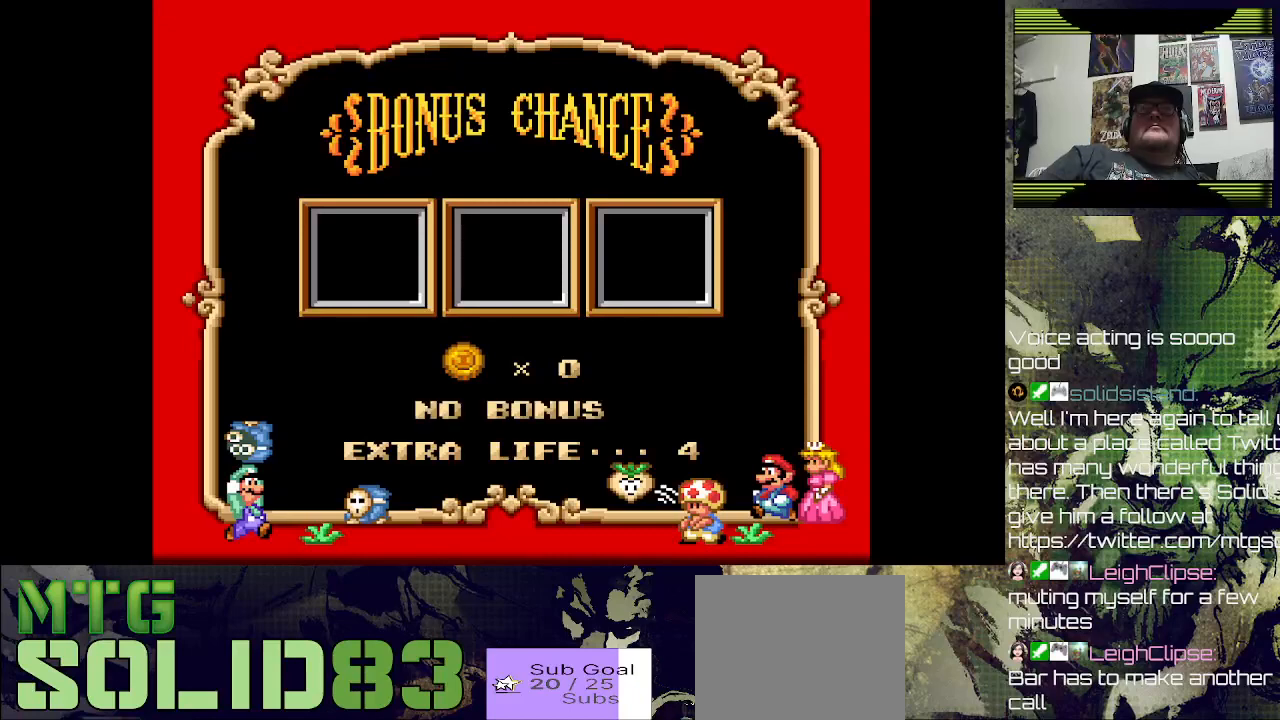
{"buttons": [], "left_stick": "center", "right_stick": "center", "events": [[33, "CROSS", "up"]]}
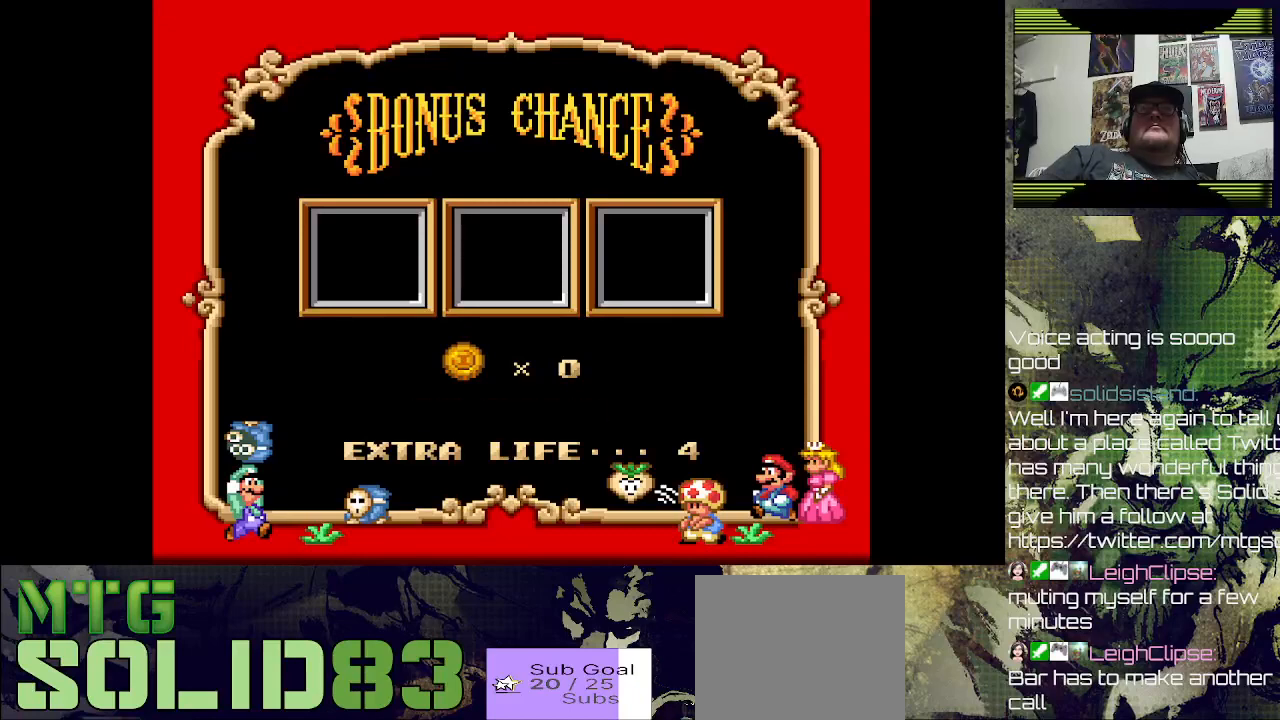
{"buttons": [], "left_stick": "center", "right_stick": "center", "events": [[100, "CROSS", "down"], [267, "CROSS", "up"]]}
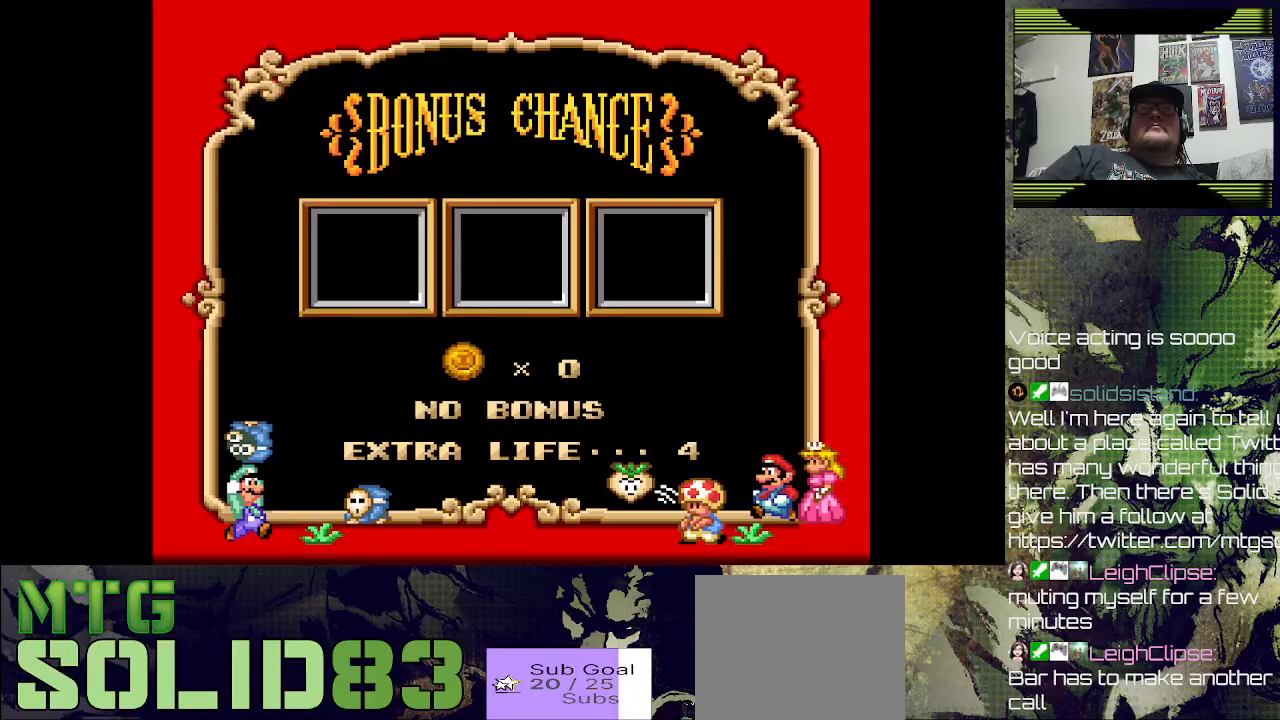
{"buttons": [], "left_stick": "center", "right_stick": "center", "events": []}